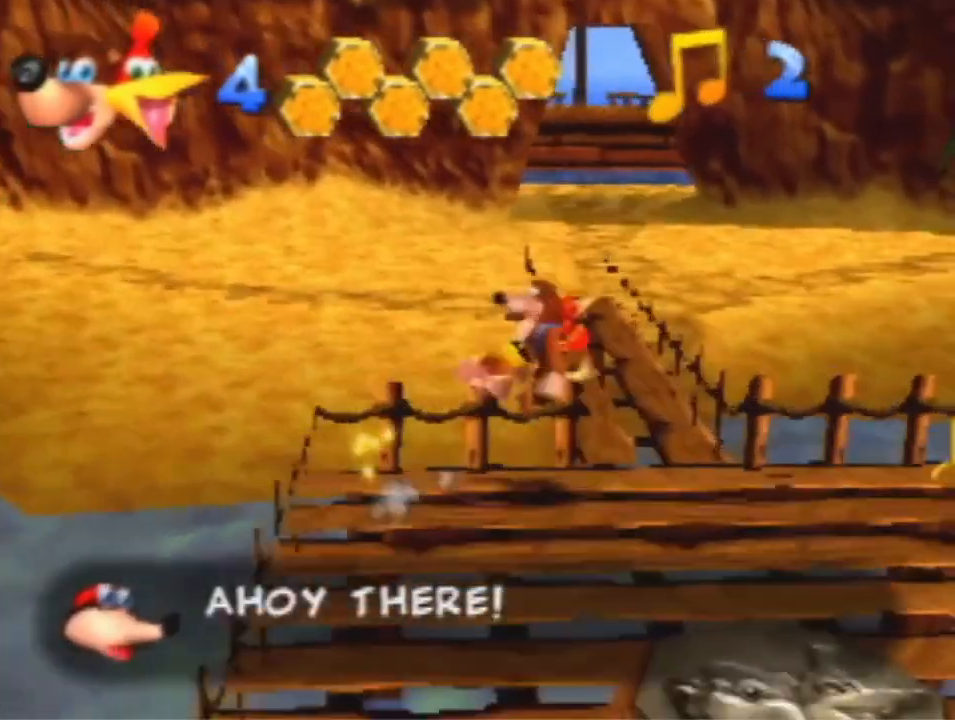
Gameplay with a controller (Nintendo layout); each line is a JSON object with the inputs held at the frame after it. "events" lists button and stick changes between this image and that frame as [ms after this image, input, new state], when the widget could be followed in between. Not read: L3 R3 Z.
{"buttons": [], "left_stick": "right", "events": []}
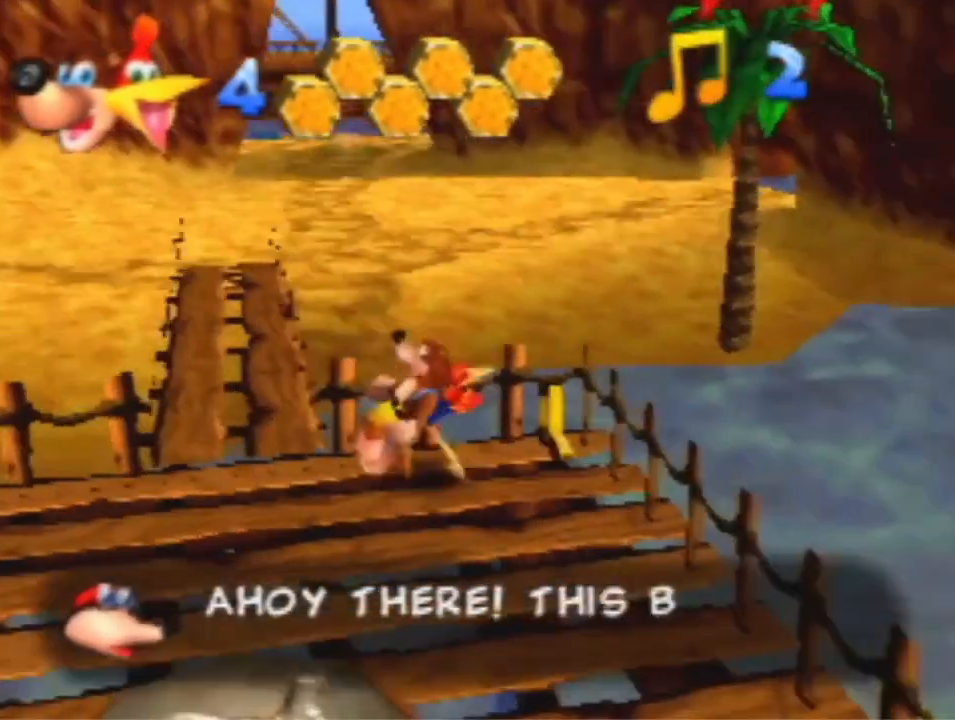
{"buttons": [], "left_stick": "down", "events": [[200, "A", "down"], [200, "left_stick", "down"], [267, "A", "up"]]}
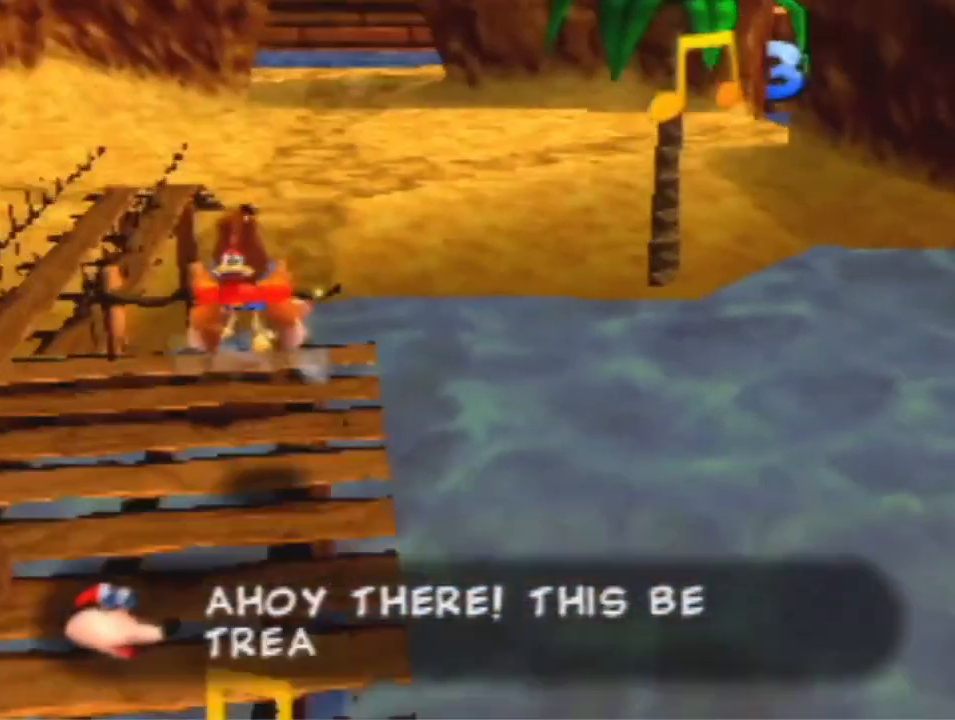
{"buttons": [], "left_stick": "down", "events": [[300, "B", "down"], [400, "B", "up"]]}
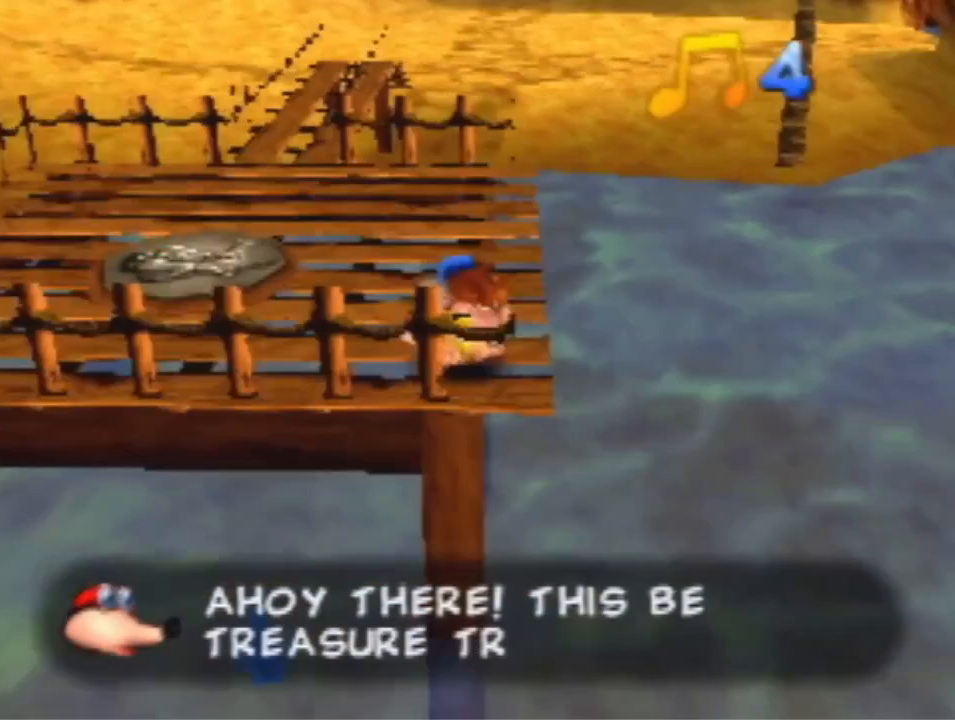
{"buttons": [], "left_stick": "up", "events": [[433, "left_stick", "up"]]}
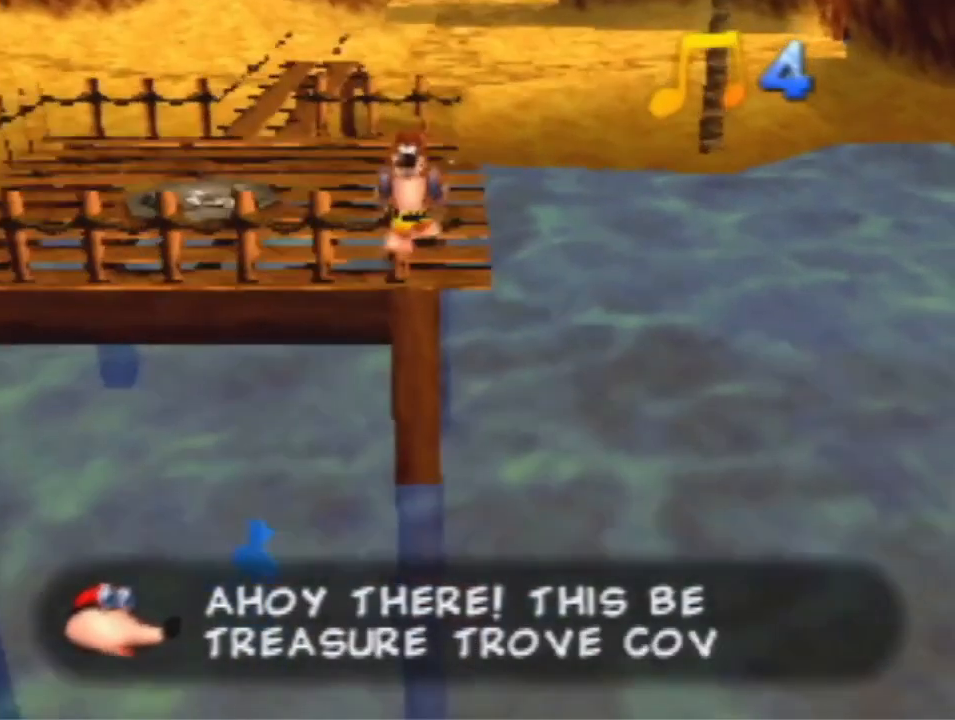
{"buttons": ["A"], "left_stick": "up", "events": [[67, "A", "down"]]}
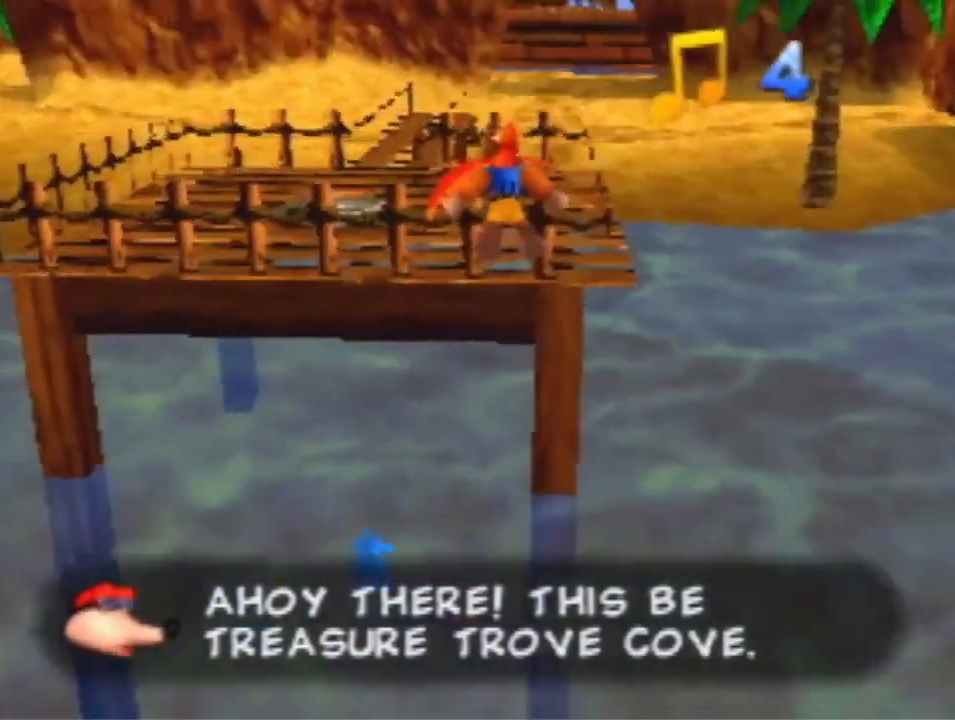
{"buttons": ["A"], "left_stick": "up", "events": []}
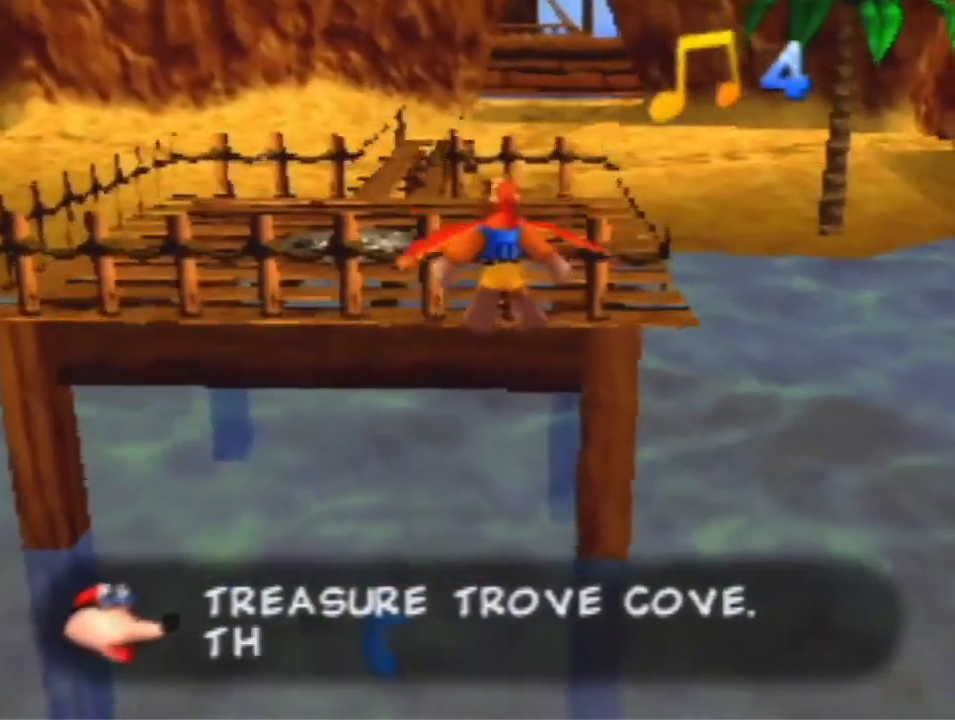
{"buttons": [], "left_stick": "up", "events": [[100, "A", "up"]]}
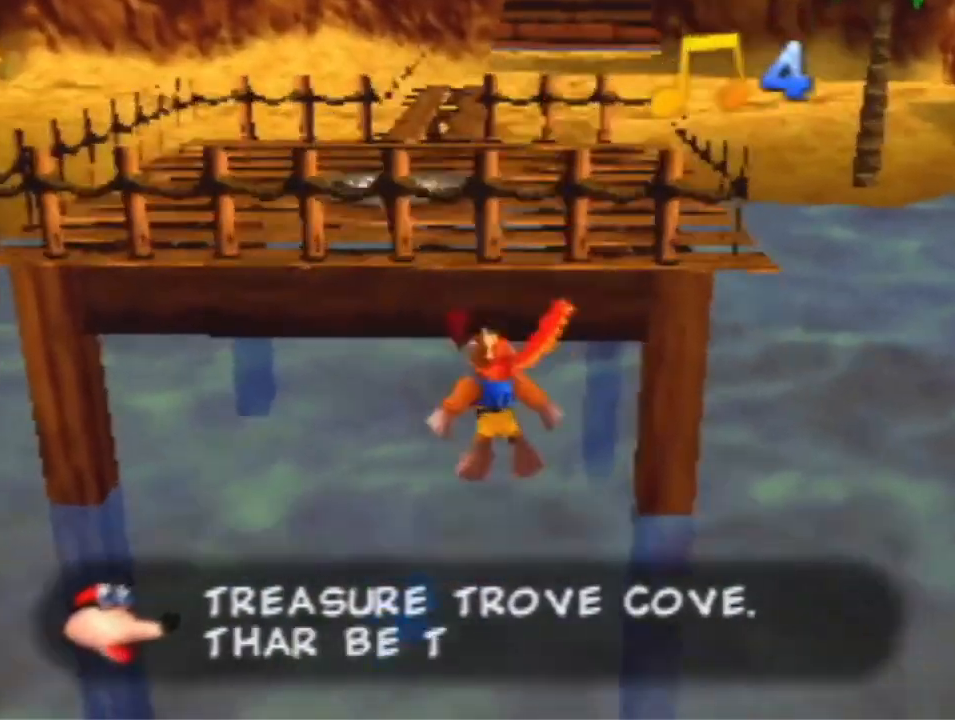
{"buttons": [], "left_stick": "up", "events": []}
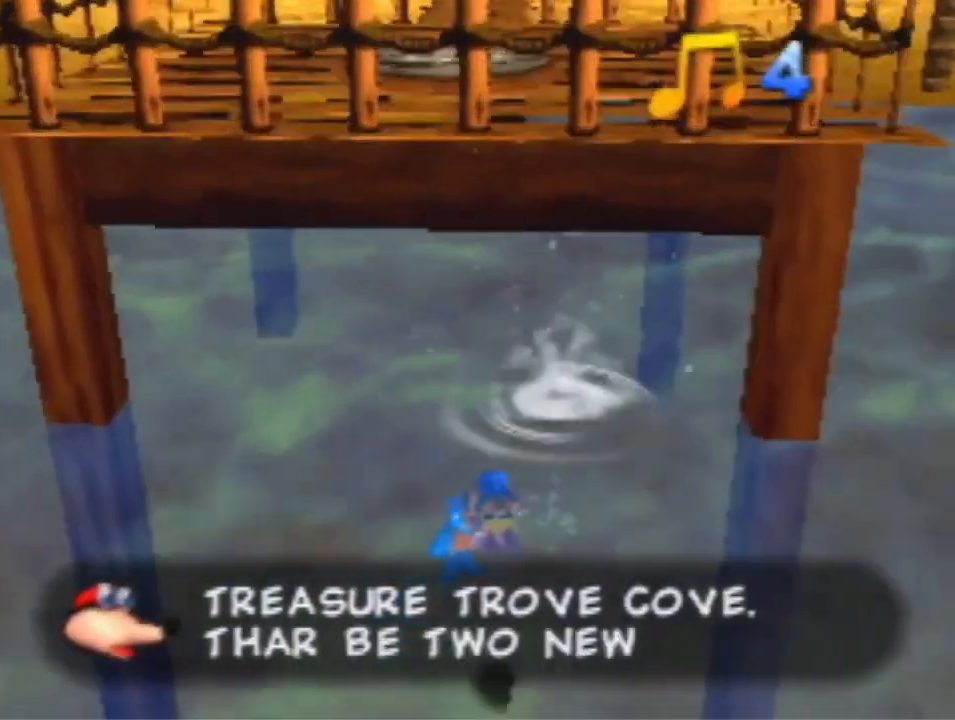
{"buttons": [], "left_stick": "up", "events": []}
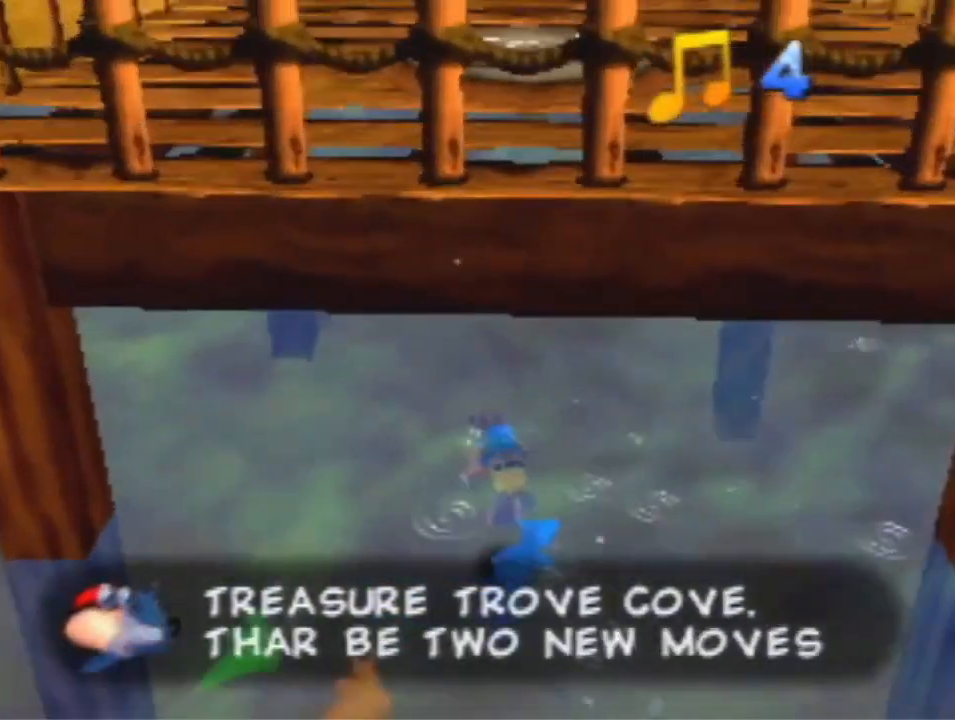
{"buttons": [], "left_stick": "up", "events": []}
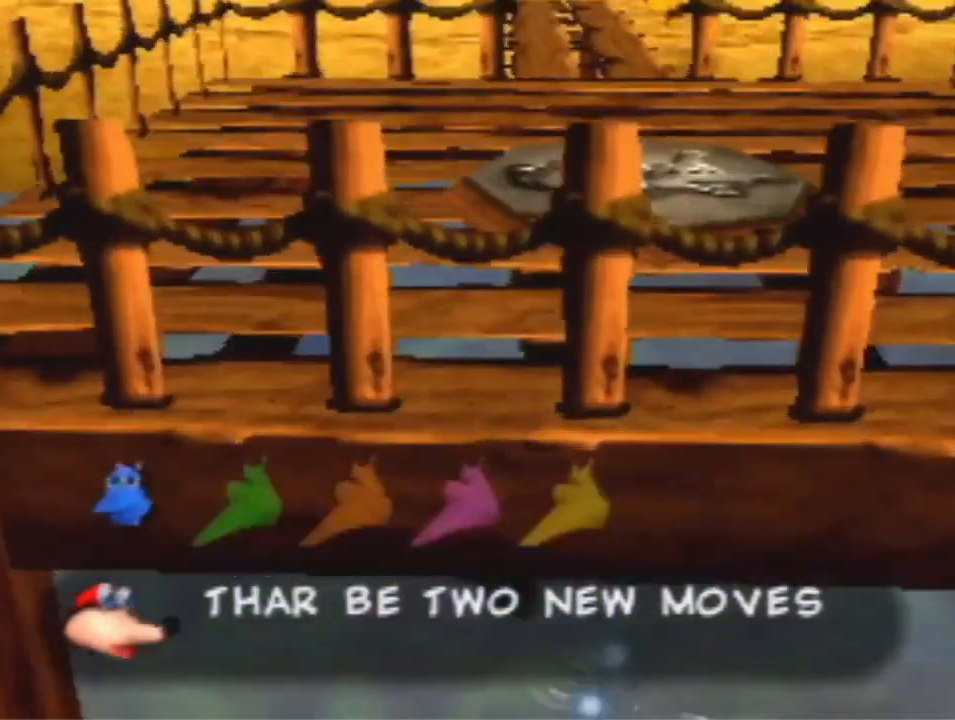
{"buttons": [], "left_stick": "up", "events": []}
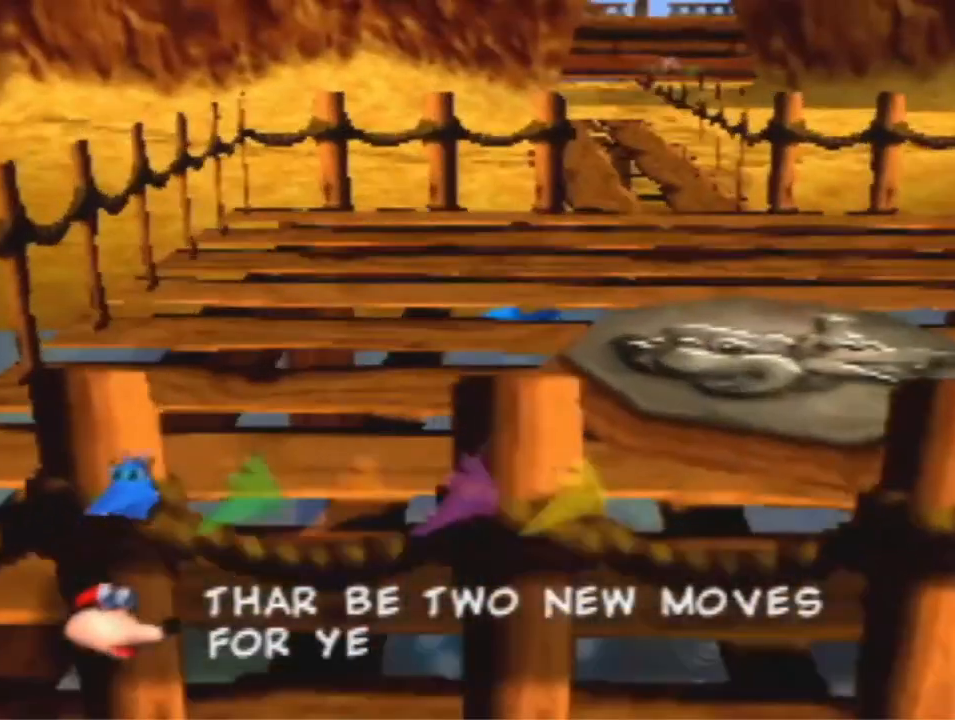
{"buttons": [], "left_stick": "up", "events": [[33, "A", "down"], [133, "A", "up"], [267, "A", "down"], [400, "A", "up"]]}
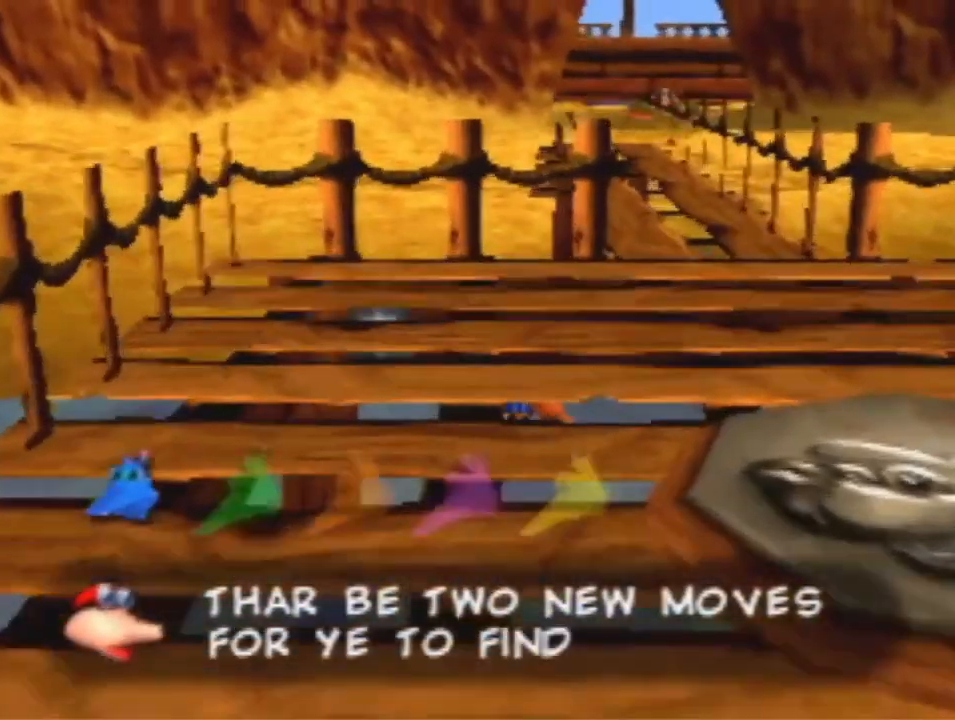
{"buttons": [], "left_stick": "up", "events": []}
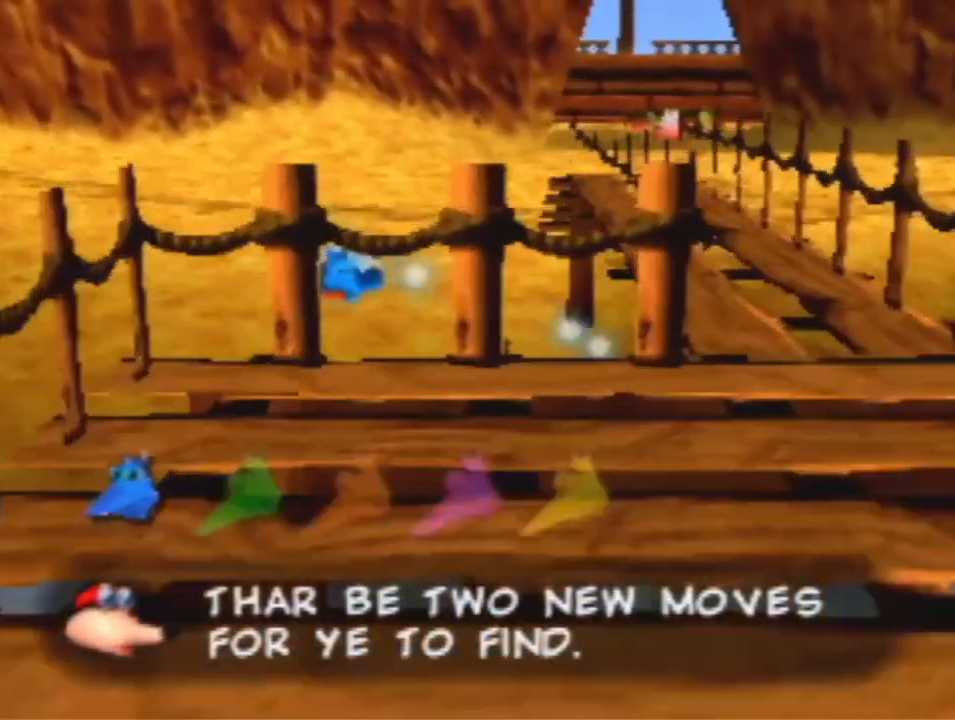
{"buttons": [], "left_stick": "up", "events": []}
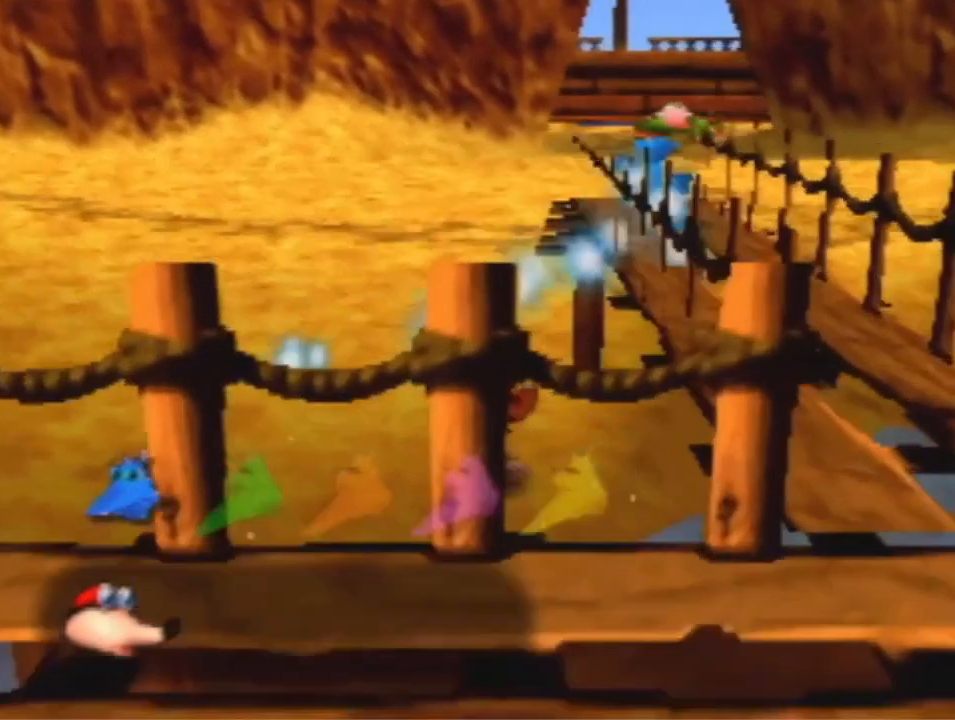
{"buttons": [], "left_stick": "up", "events": [[300, "A", "down"], [400, "A", "up"]]}
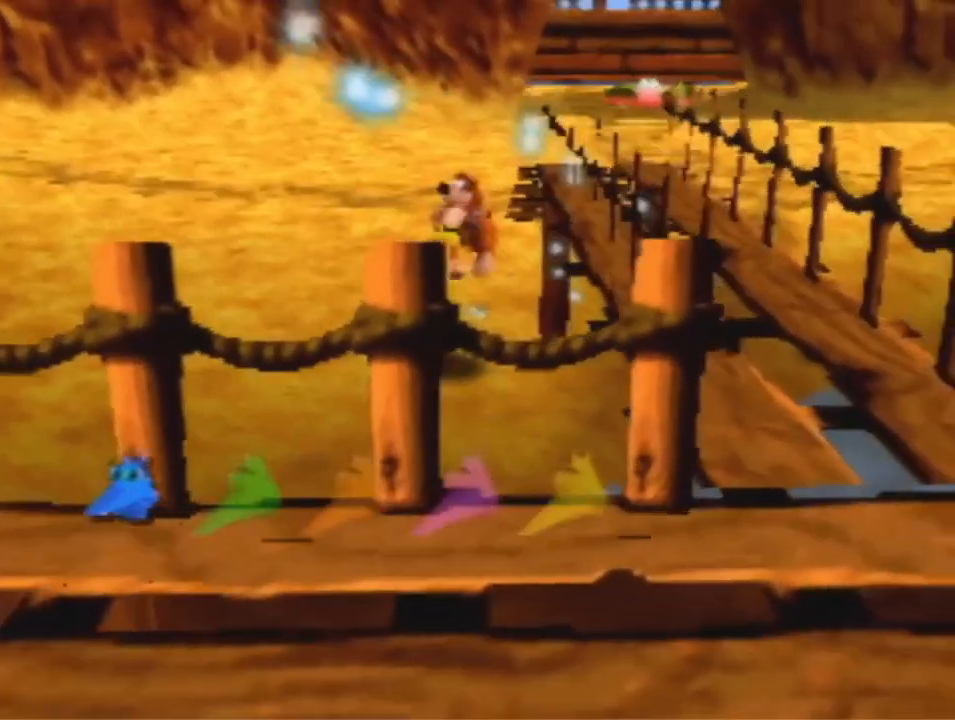
{"buttons": [], "left_stick": "up", "events": [[400, "A", "down"], [467, "A", "up"]]}
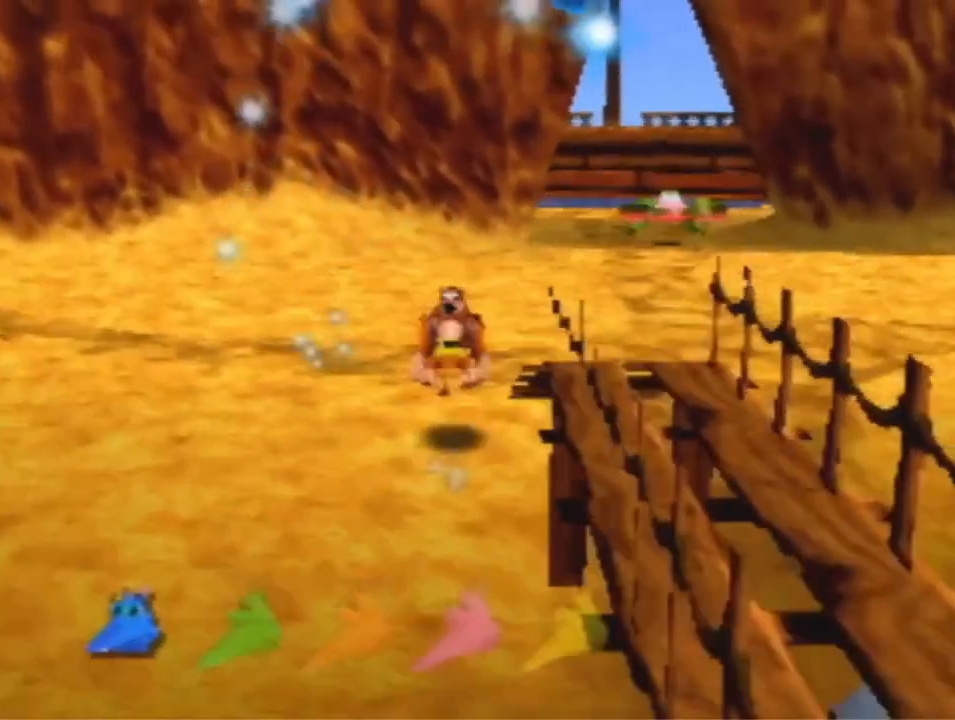
{"buttons": [], "left_stick": "up", "events": []}
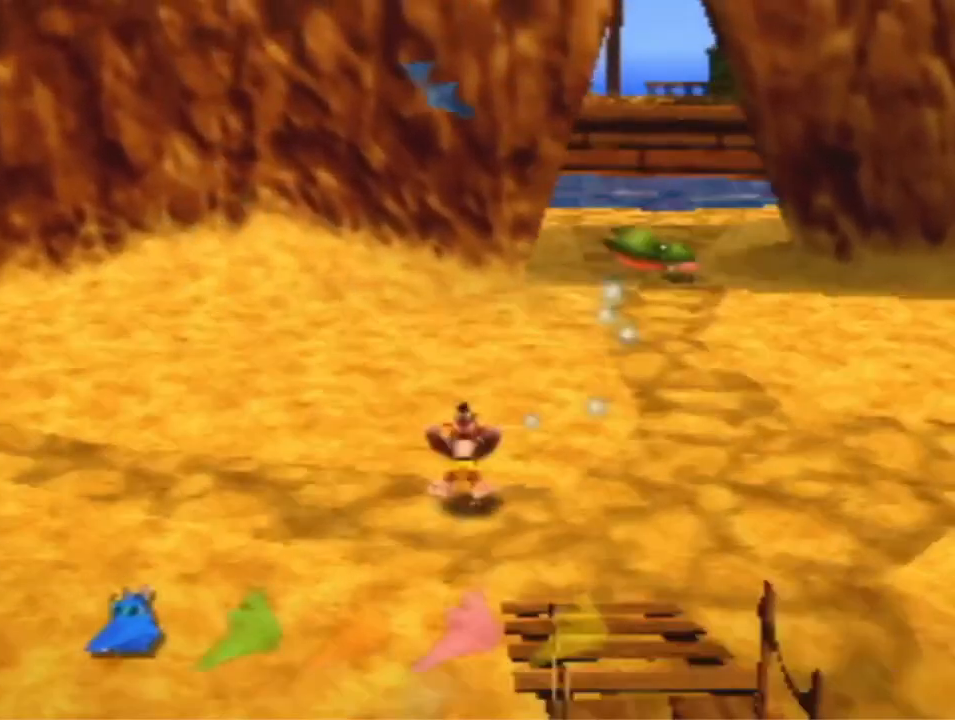
{"buttons": [], "left_stick": "up", "events": [[100, "A", "down"], [200, "A", "up"]]}
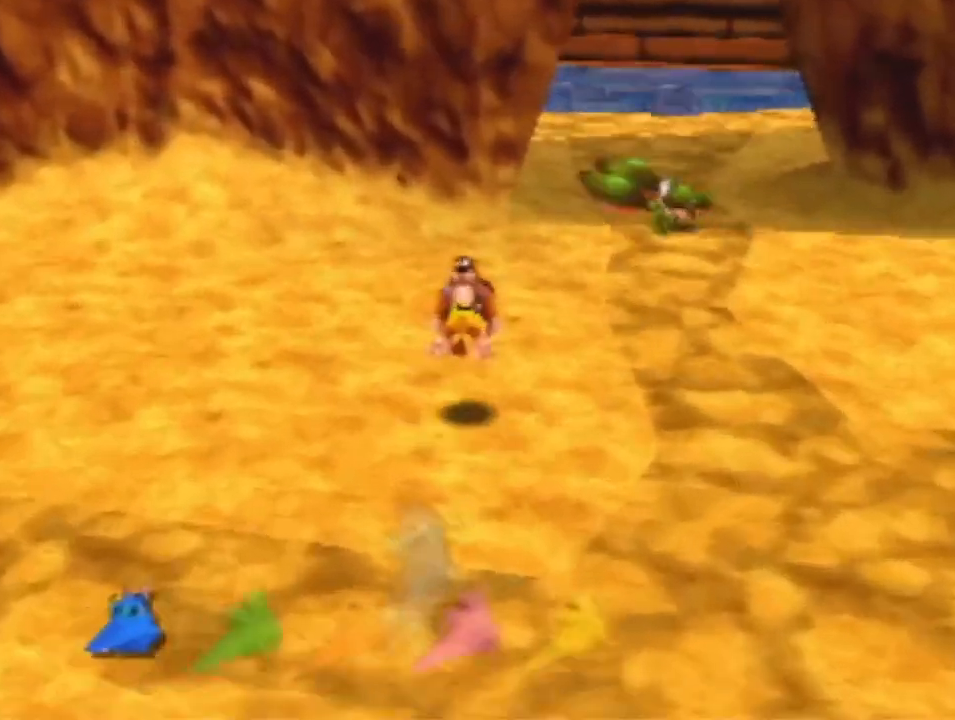
{"buttons": [], "left_stick": "up", "events": []}
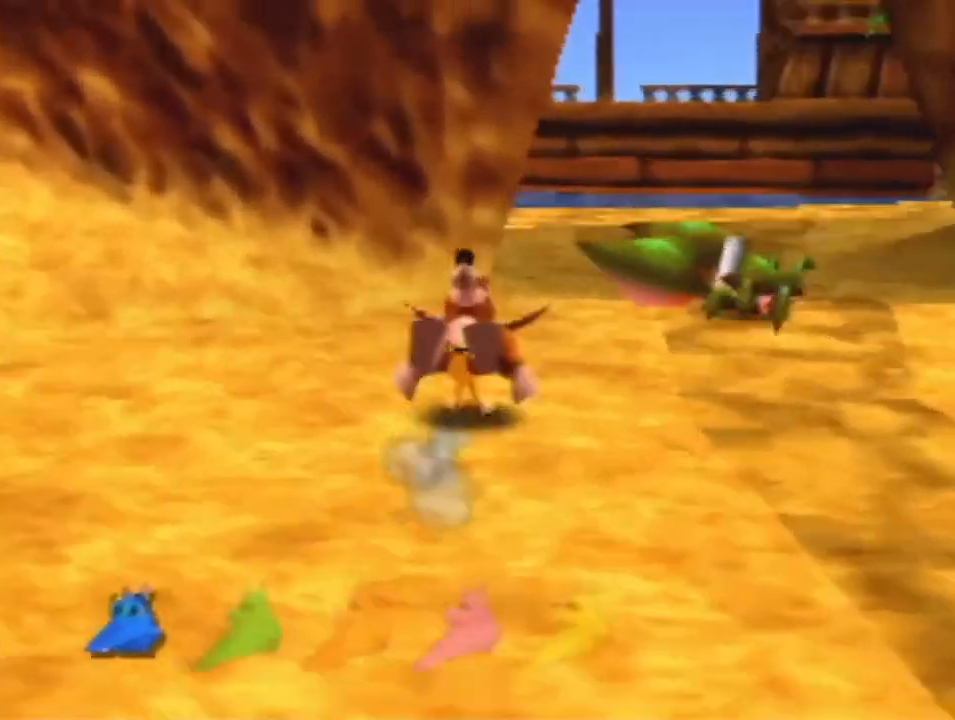
{"buttons": [], "left_stick": "up", "events": [[33, "A", "down"], [300, "A", "up"]]}
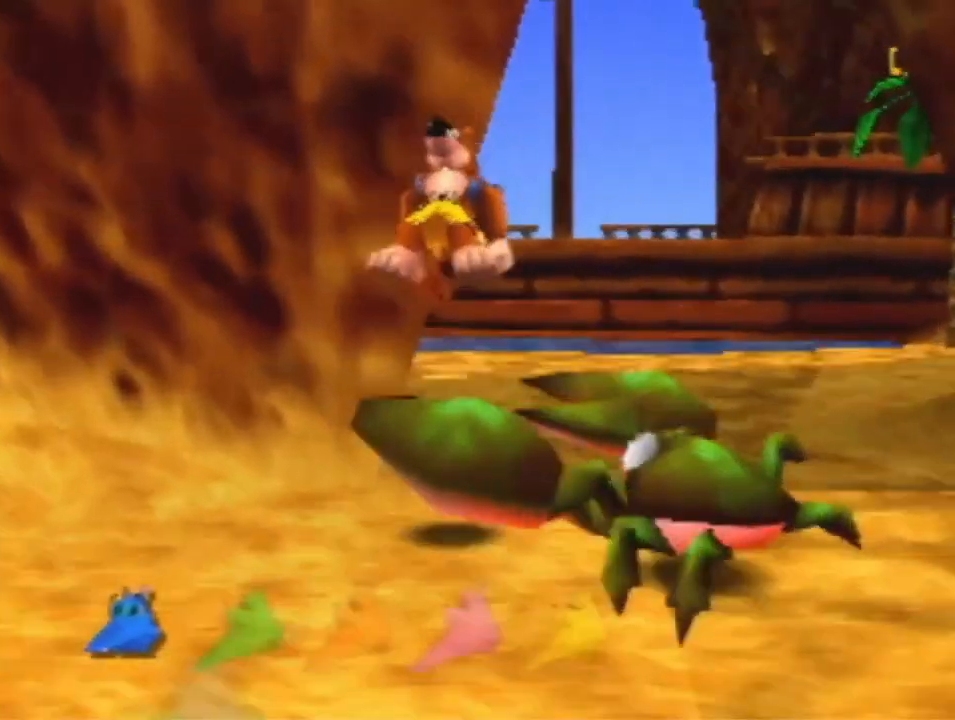
{"buttons": [], "left_stick": "up", "events": []}
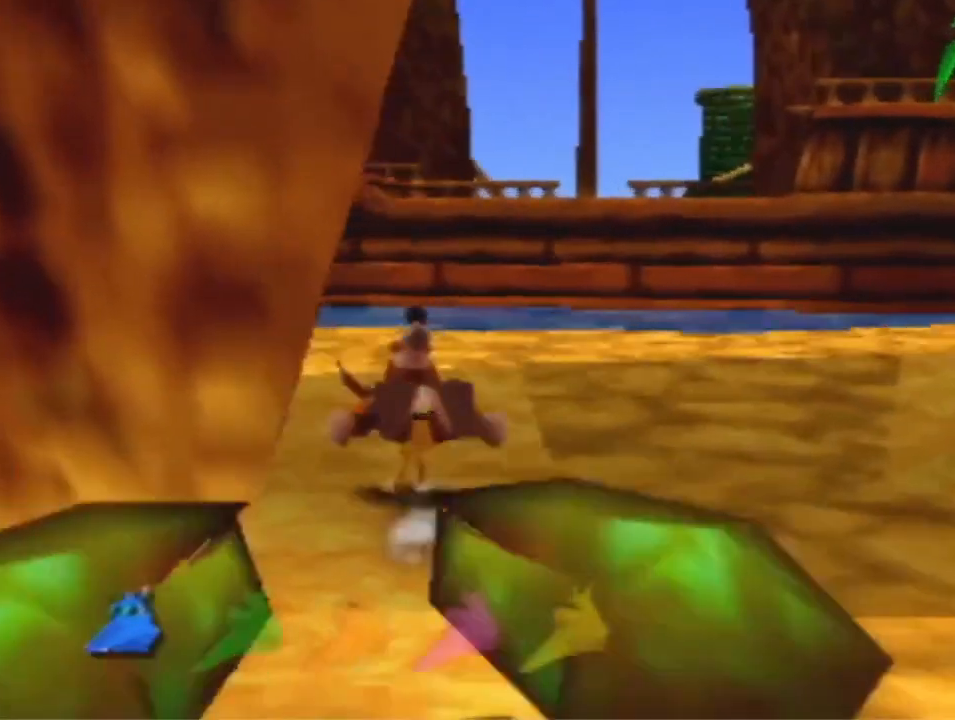
{"buttons": [], "left_stick": "up", "events": [[33, "left_stick", "up-left"], [167, "A", "down"], [267, "R1", "down"], [333, "left_stick", "up"], [367, "A", "up"], [467, "R1", "up"]]}
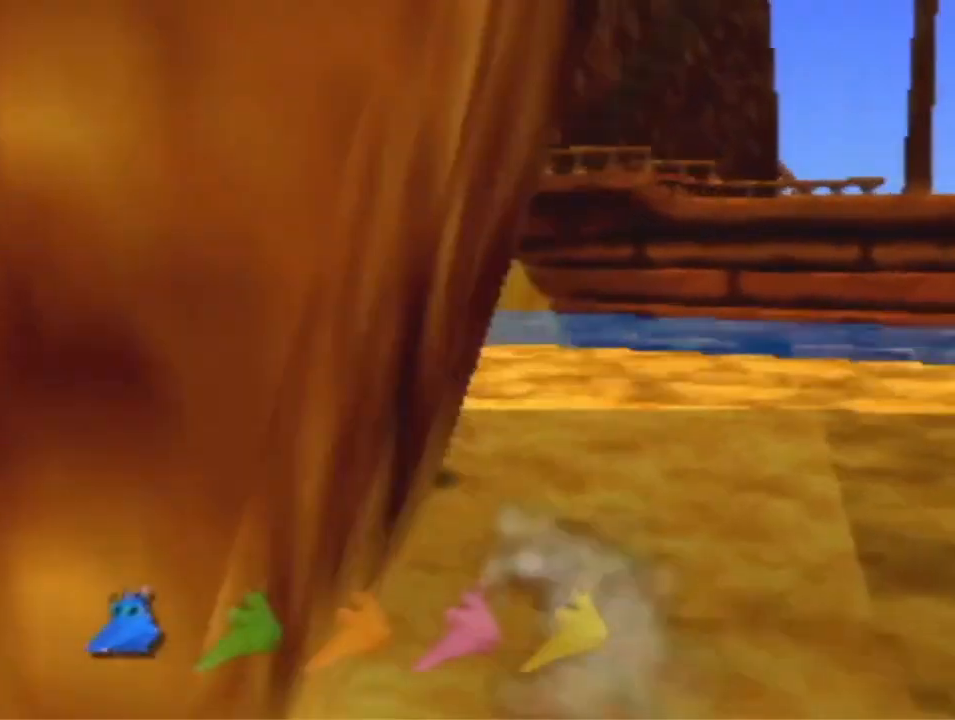
{"buttons": ["A"], "left_stick": "up", "events": [[500, "A", "down"]]}
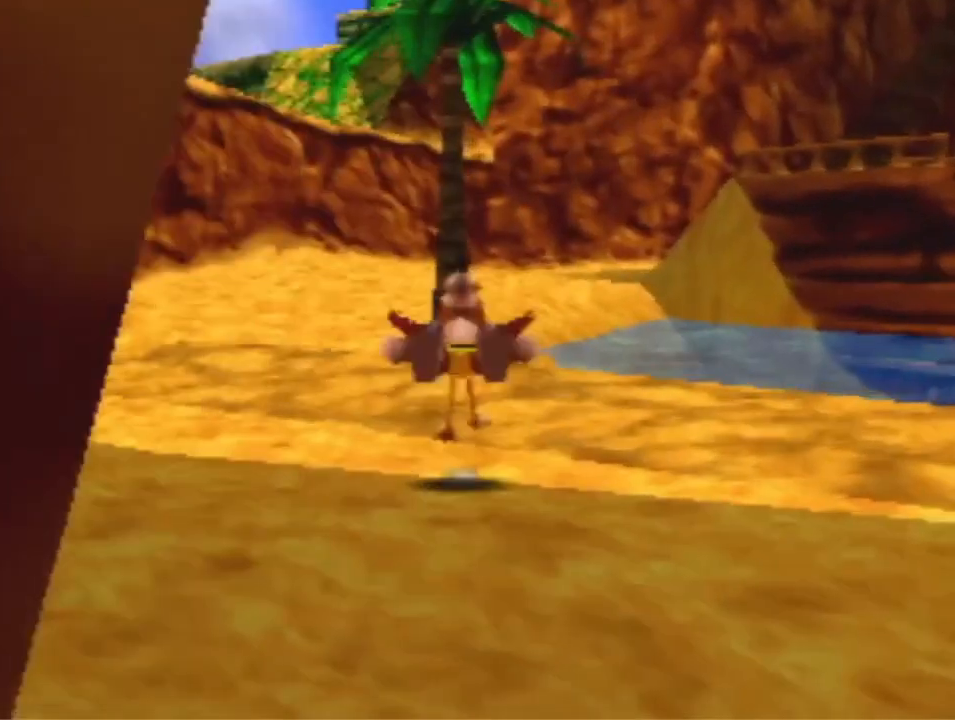
{"buttons": [], "left_stick": "up", "events": [[100, "A", "up"]]}
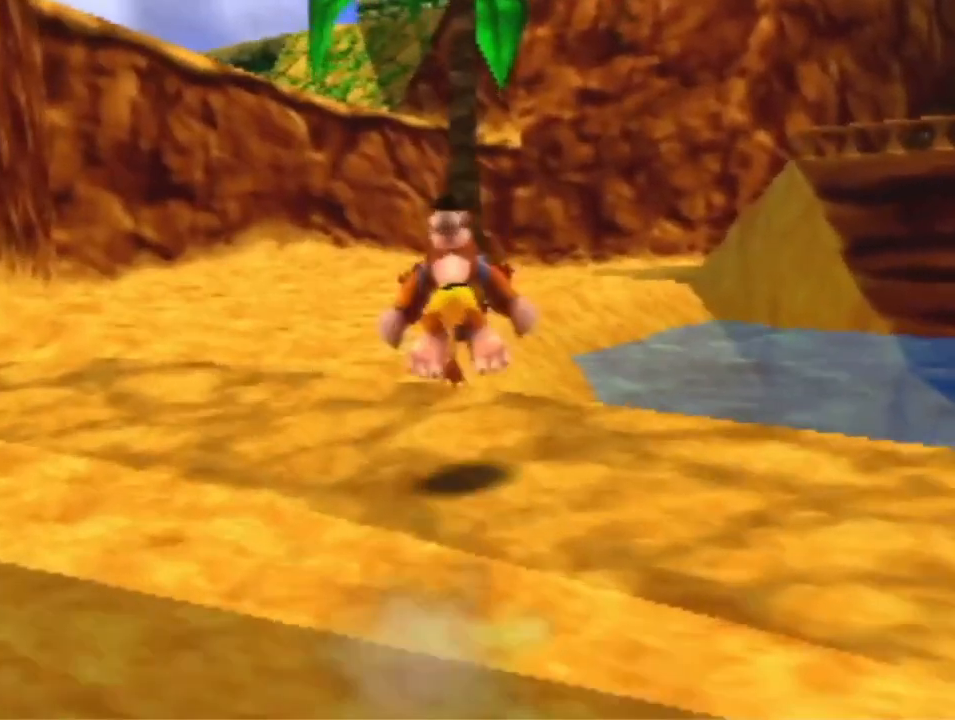
{"buttons": ["A"], "left_stick": "up", "events": [[367, "A", "down"]]}
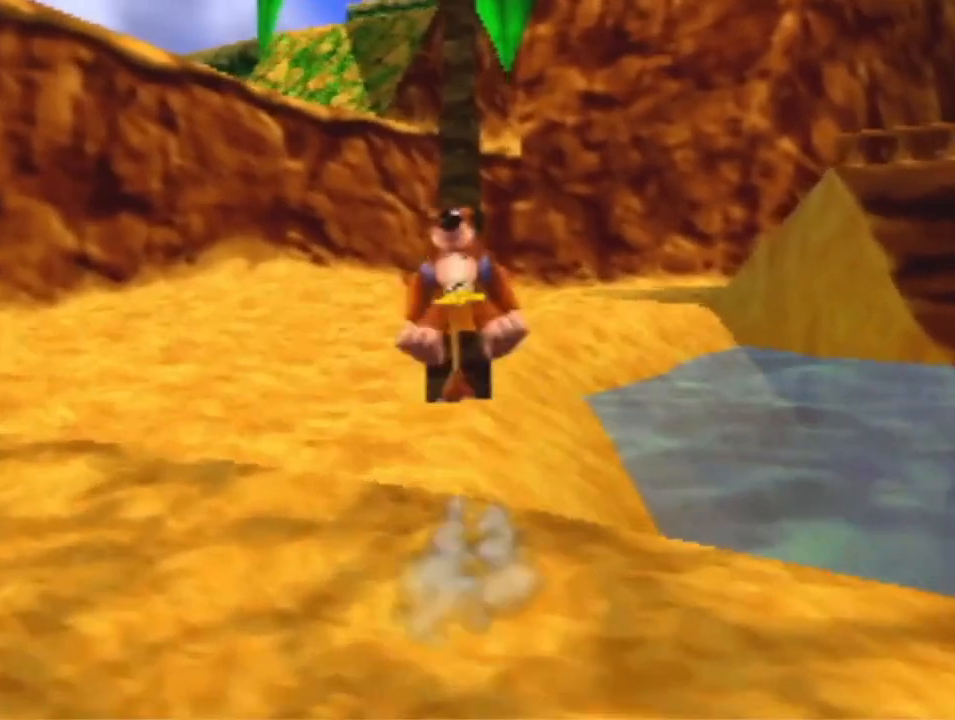
{"buttons": ["A"], "left_stick": "up", "events": []}
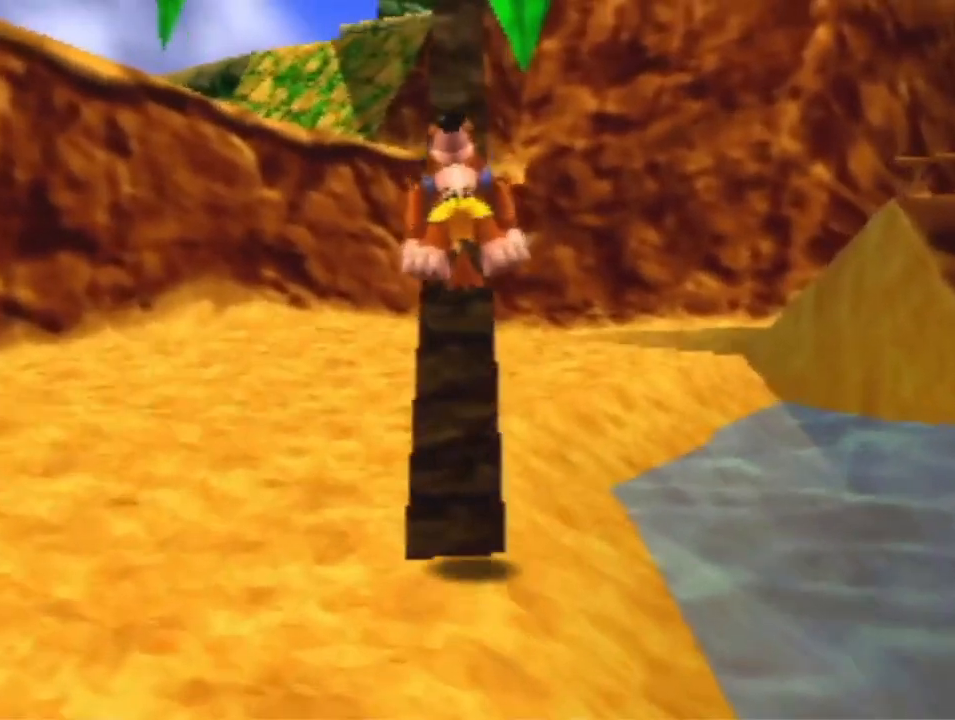
{"buttons": [], "left_stick": "up-left", "events": [[33, "B", "down"], [67, "A", "up"], [167, "left_stick", "up-left"], [200, "B", "up"]]}
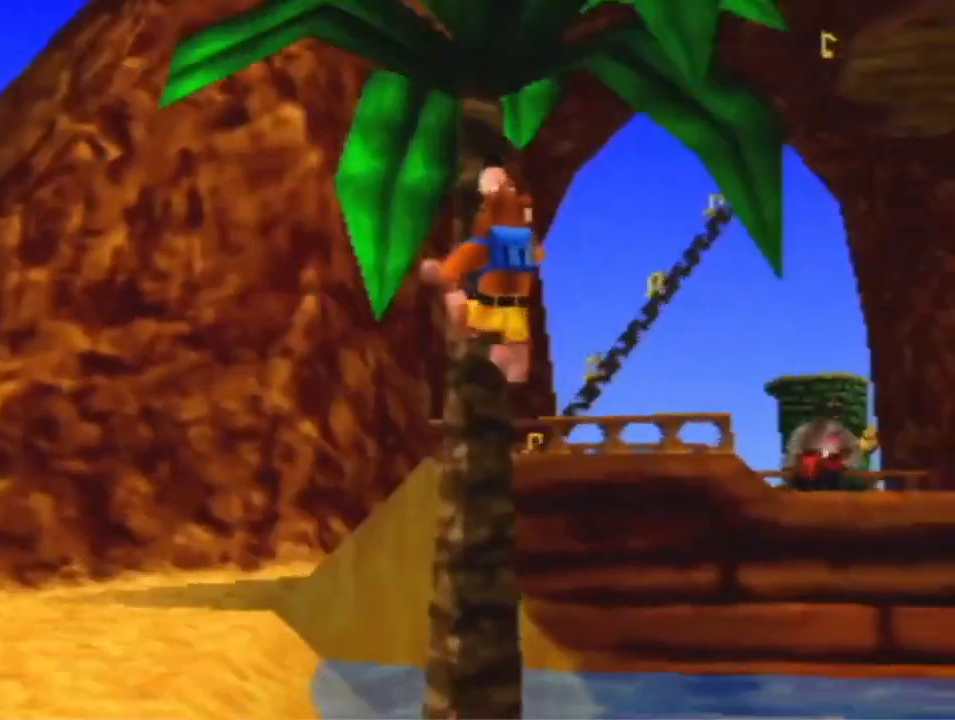
{"buttons": [], "left_stick": "center", "events": [[67, "left_stick", "up"], [500, "left_stick", "center"]]}
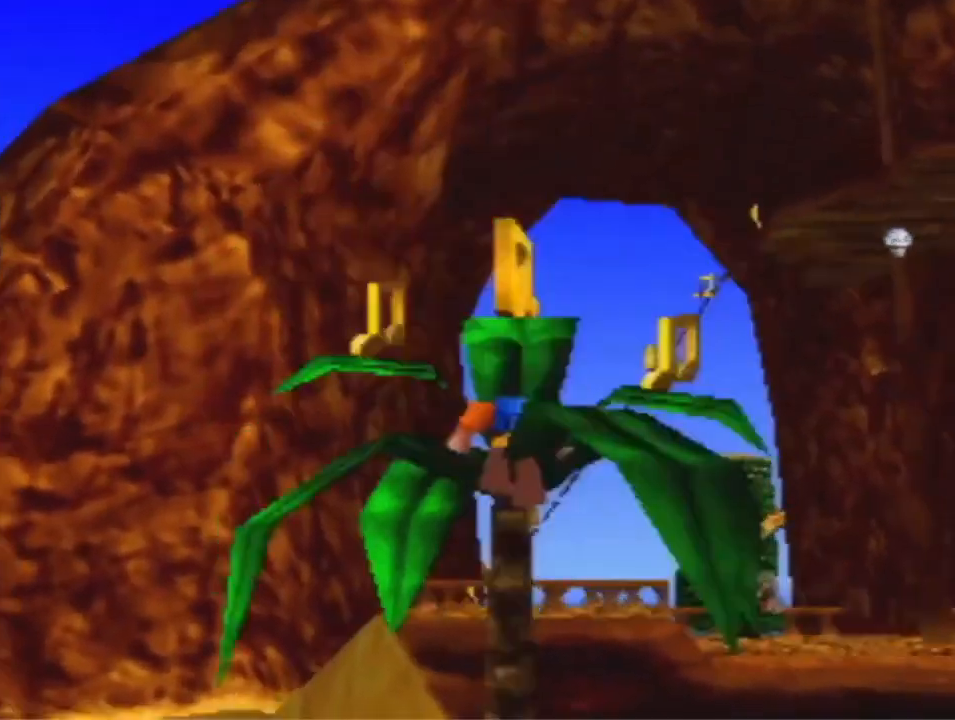
{"buttons": [], "left_stick": "down", "events": [[33, "left_stick", "down"]]}
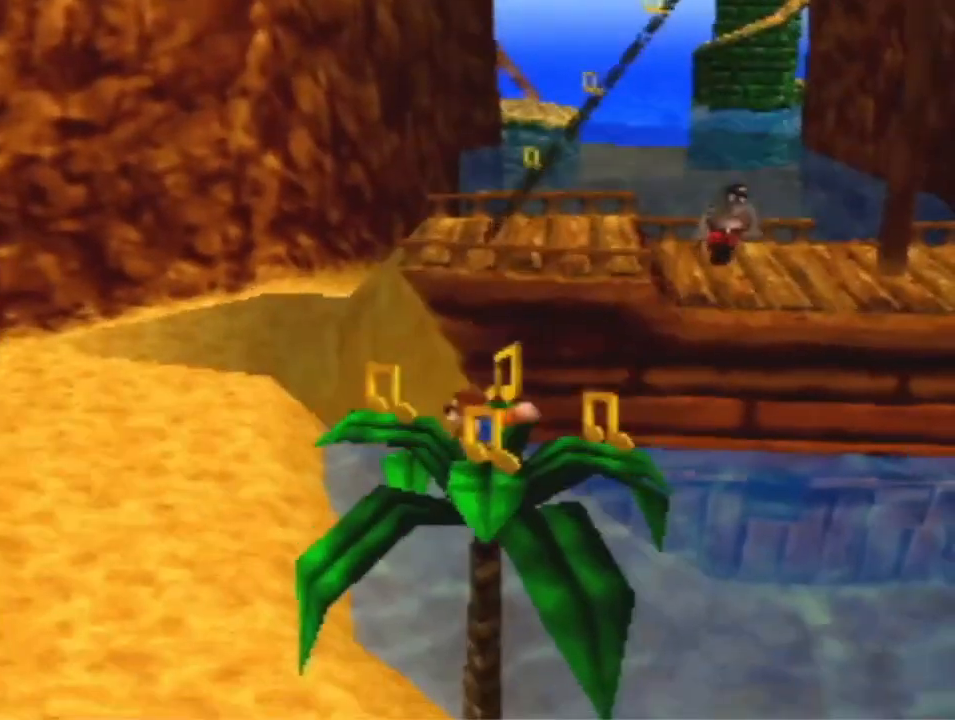
{"buttons": [], "left_stick": "up-left", "events": [[233, "left_stick", "center"], [400, "left_stick", "up-left"]]}
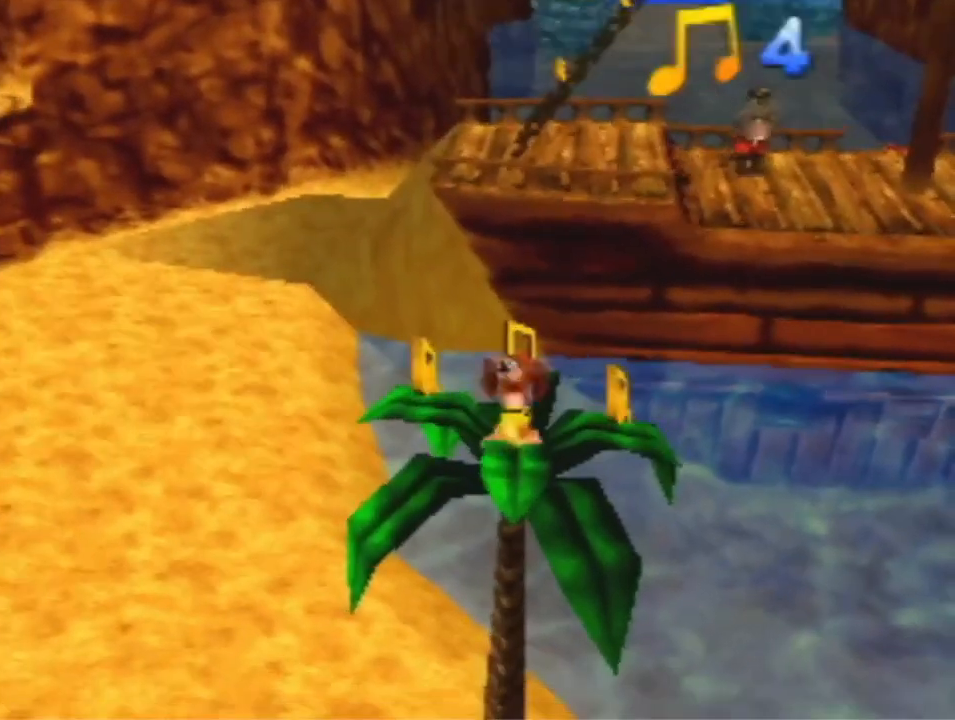
{"buttons": [], "left_stick": "right", "events": [[500, "left_stick", "right"]]}